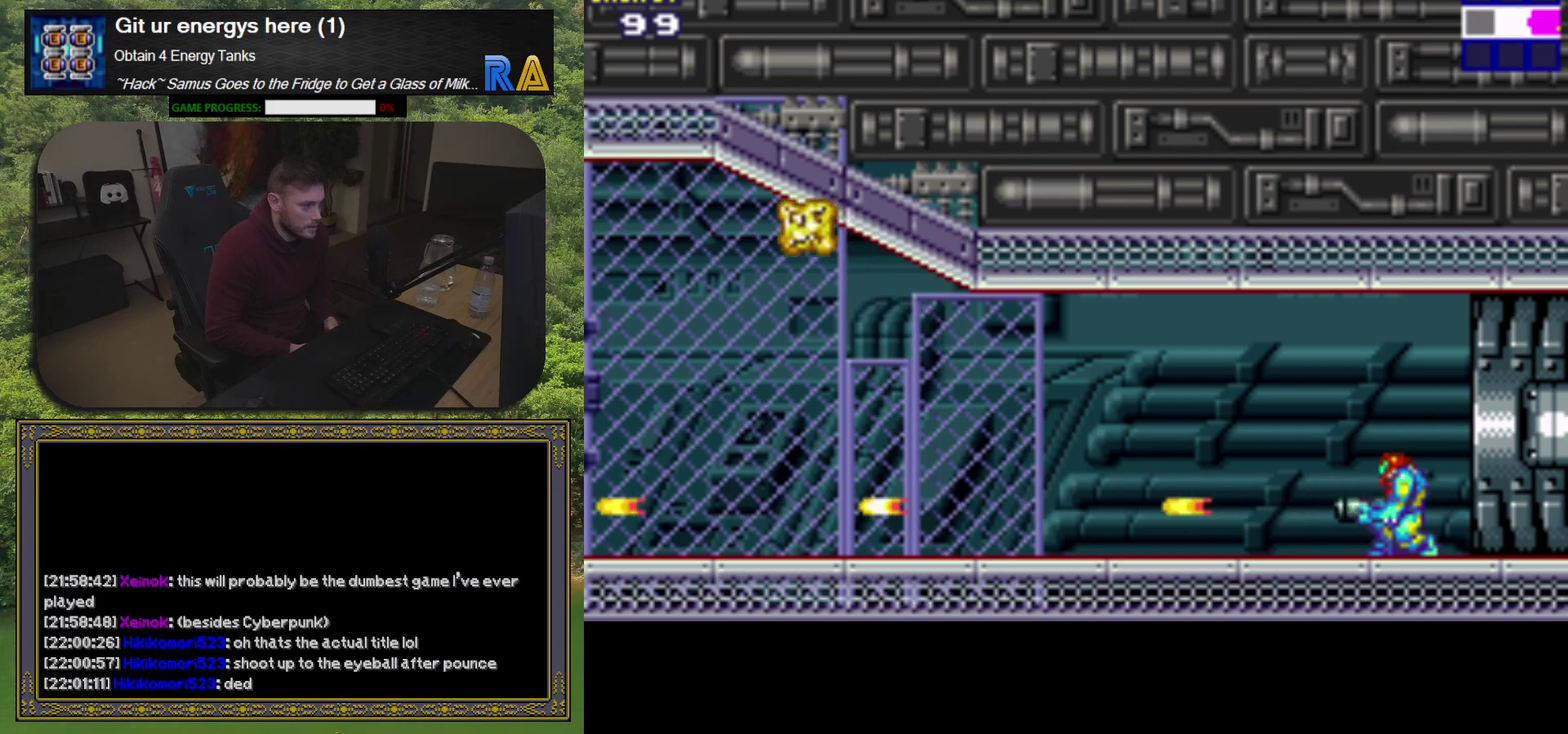
Gameplay with a controller (Xbox layout); each line is a JSON object with the inputs held at the frame after it. "events" lists button and stick changes between this image and that frame as [ms after this image, input, new state], when the widget could be followed in between. Not read: L3 R3 left_stick right_stick.
{"buttons": ["DPAD_LEFT"], "events": [[133, "X", "down"], [217, "X", "up"]]}
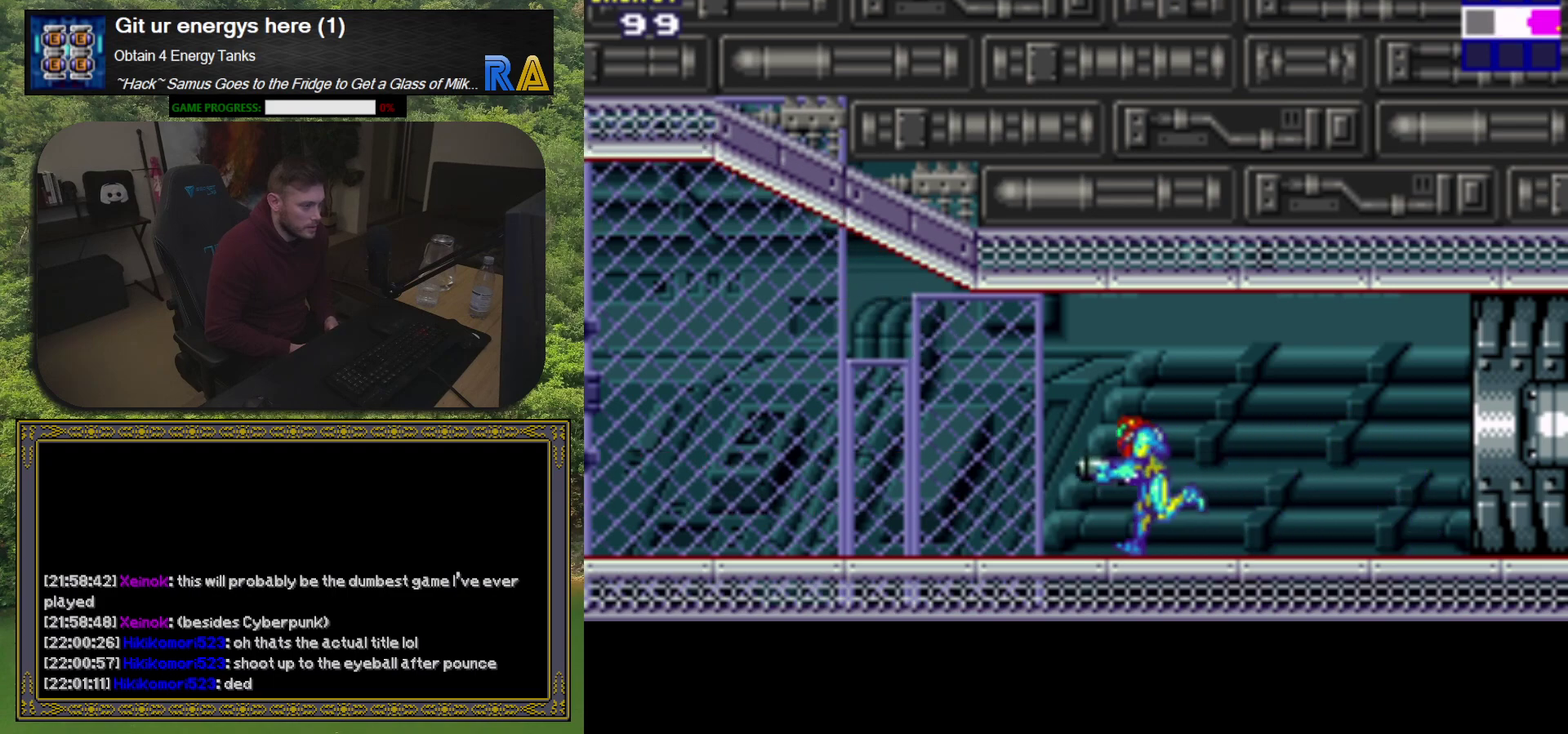
{"buttons": [], "events": [[17, "X", "down"], [117, "X", "up"], [200, "X", "down"], [300, "X", "up"], [400, "X", "down"], [483, "DPAD_LEFT", "up"], [483, "X", "up"]]}
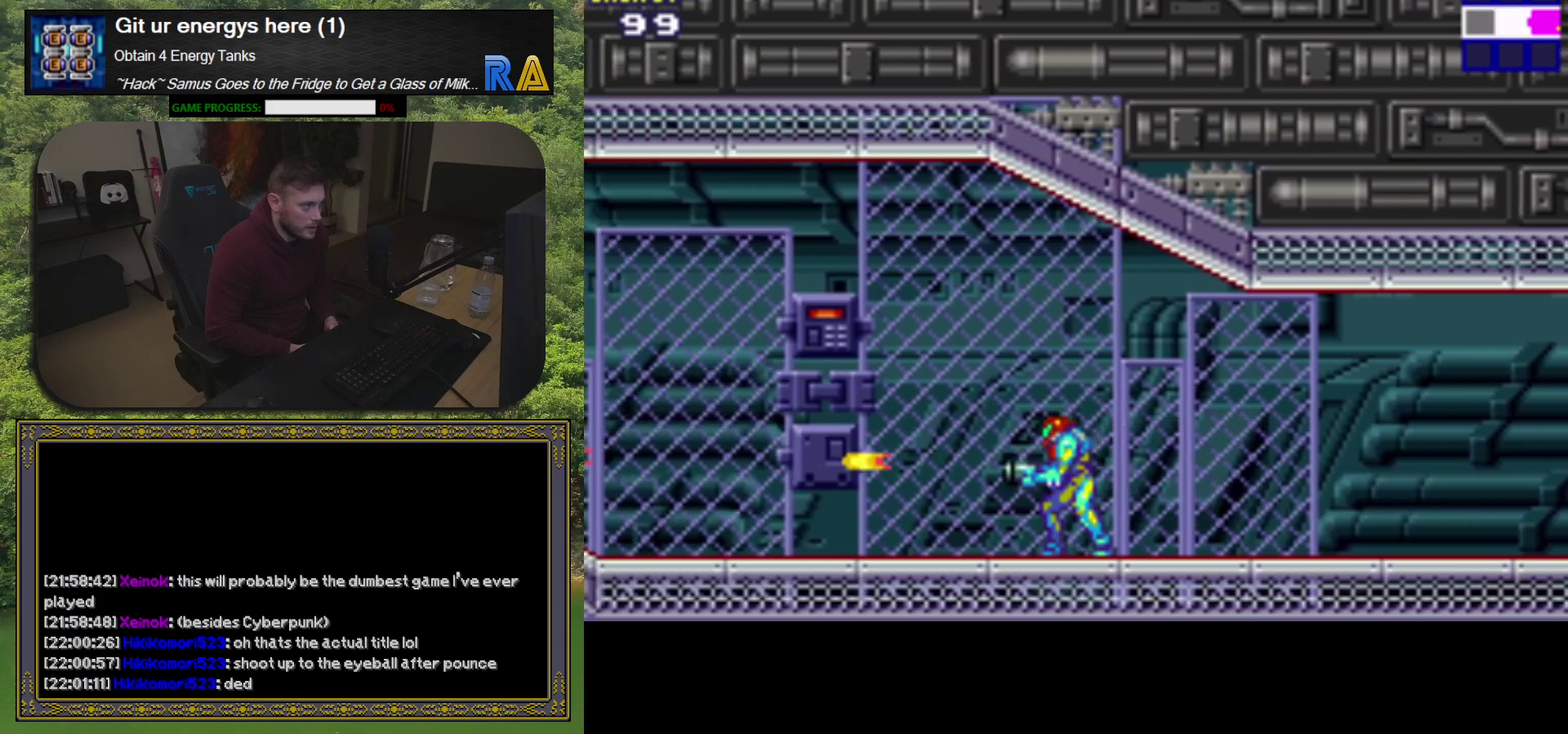
{"buttons": ["X", "DPAD_LEFT"], "events": [[100, "X", "down"], [183, "X", "up"], [217, "DPAD_LEFT", "down"], [300, "X", "down"], [400, "X", "up"], [500, "X", "down"]]}
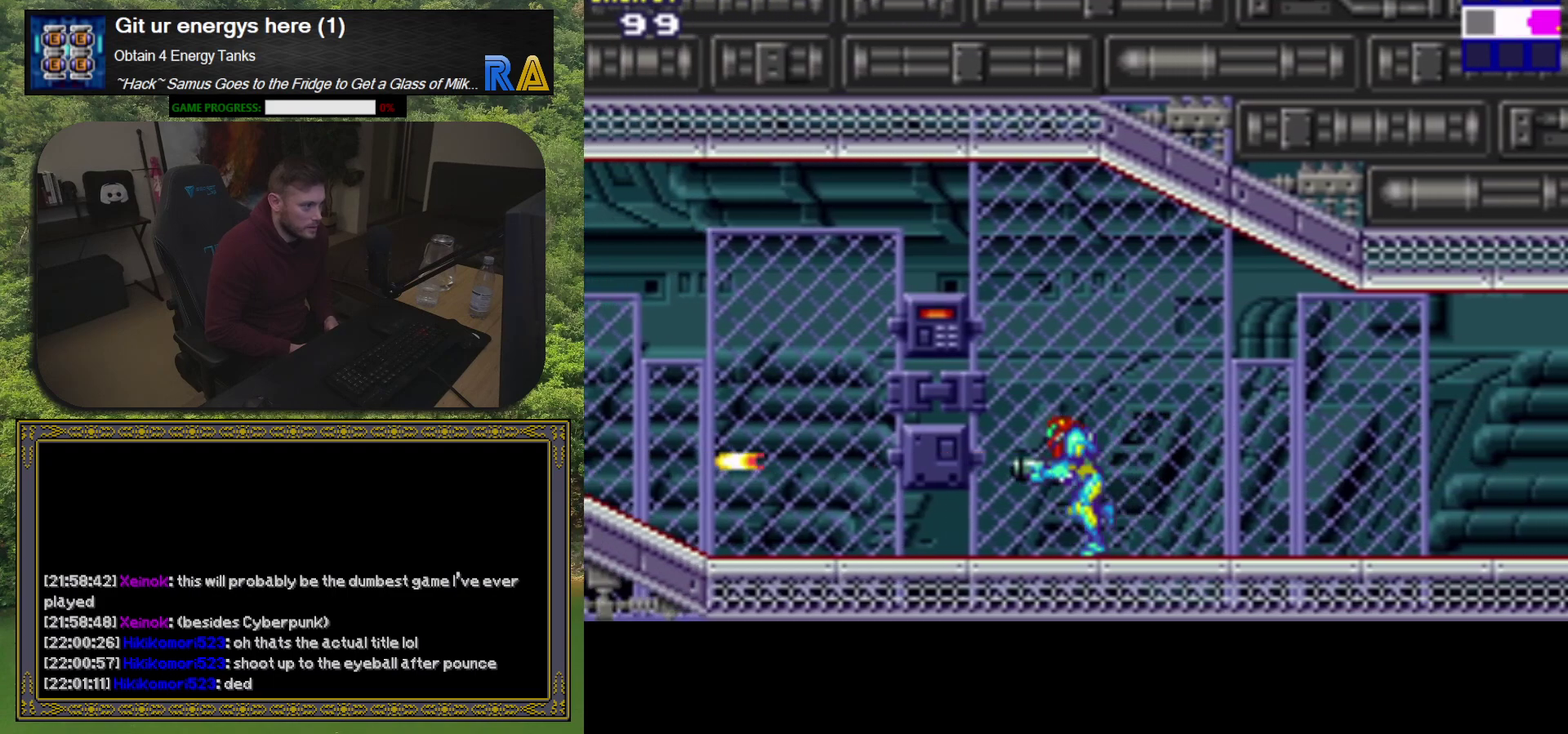
{"buttons": [], "events": [[100, "X", "up"], [200, "X", "down"], [283, "X", "up"], [300, "DPAD_LEFT", "up"], [400, "X", "down"], [467, "X", "up"]]}
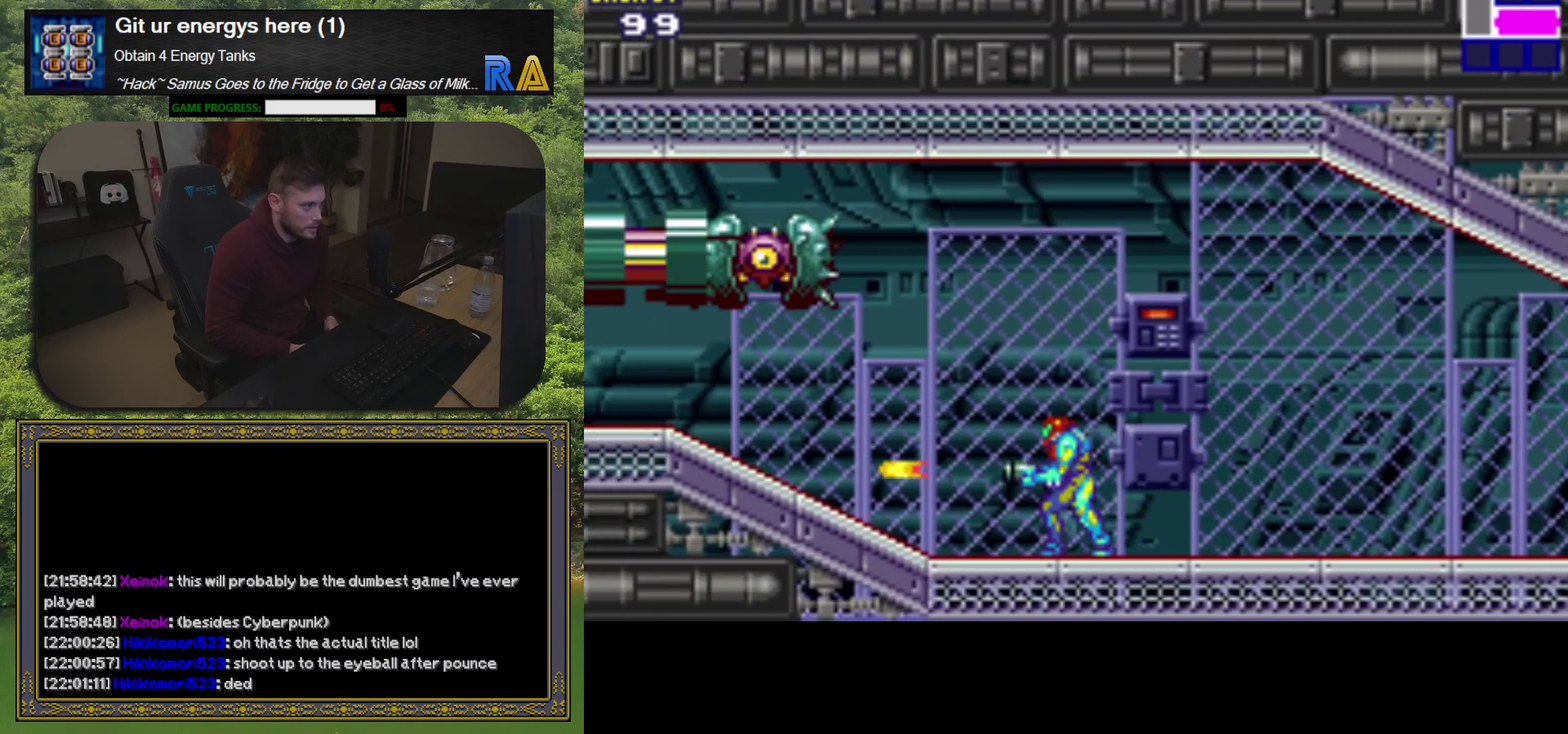
{"buttons": ["X"], "events": [[100, "A", "down"], [383, "A", "up"], [417, "X", "down"]]}
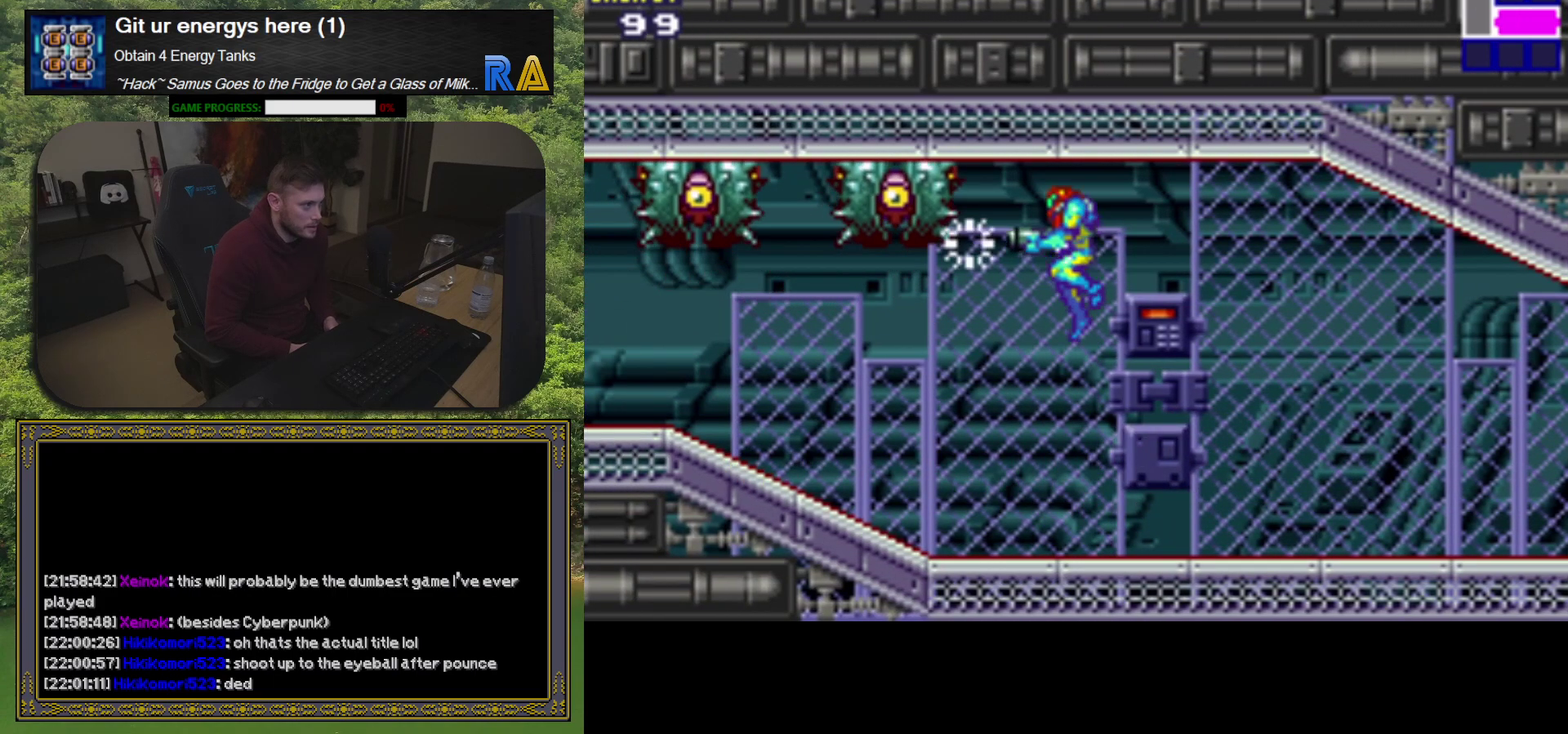
{"buttons": [], "events": [[83, "X", "up"], [167, "X", "down"], [283, "X", "up"]]}
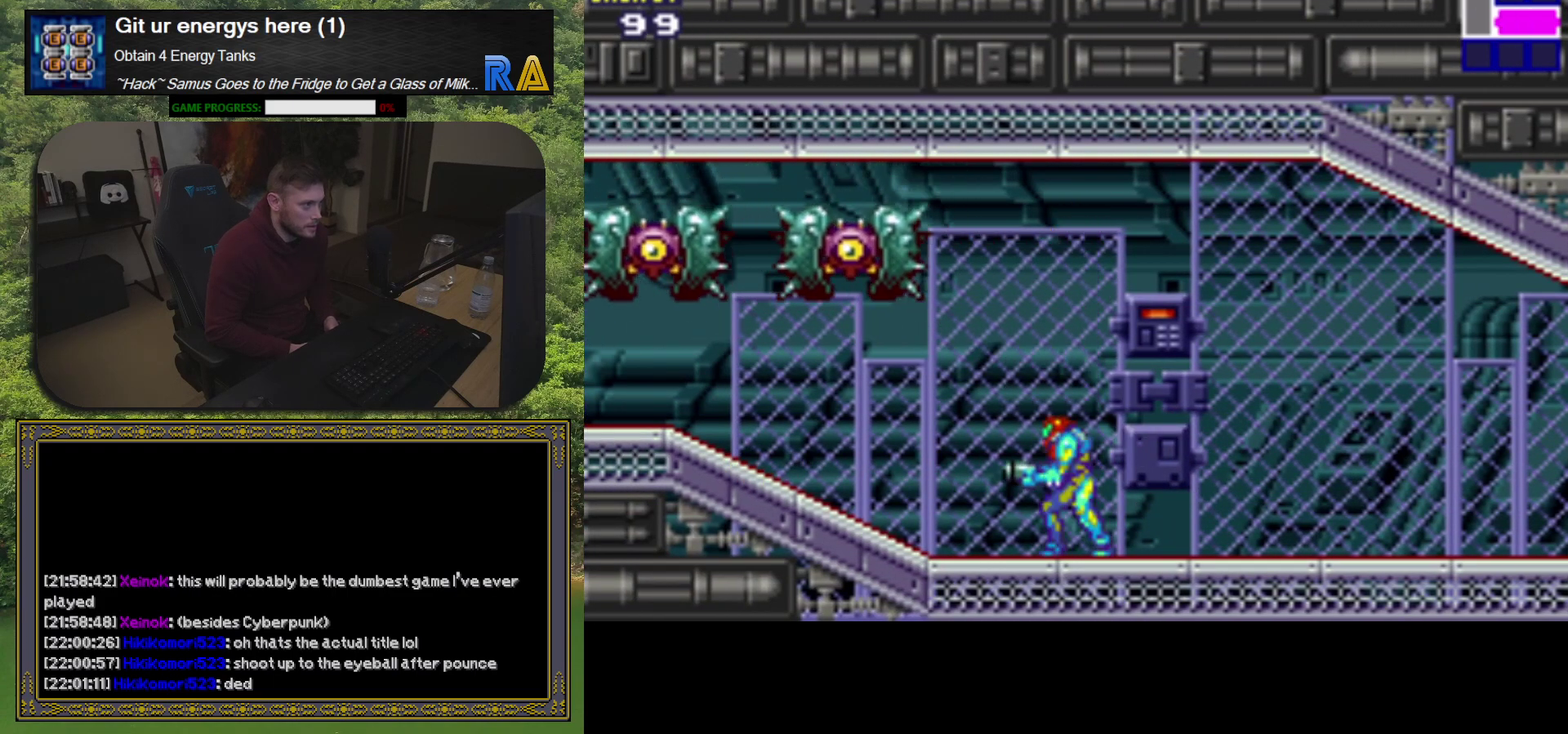
{"buttons": ["DPAD_LEFT"], "events": [[250, "DPAD_LEFT", "down"]]}
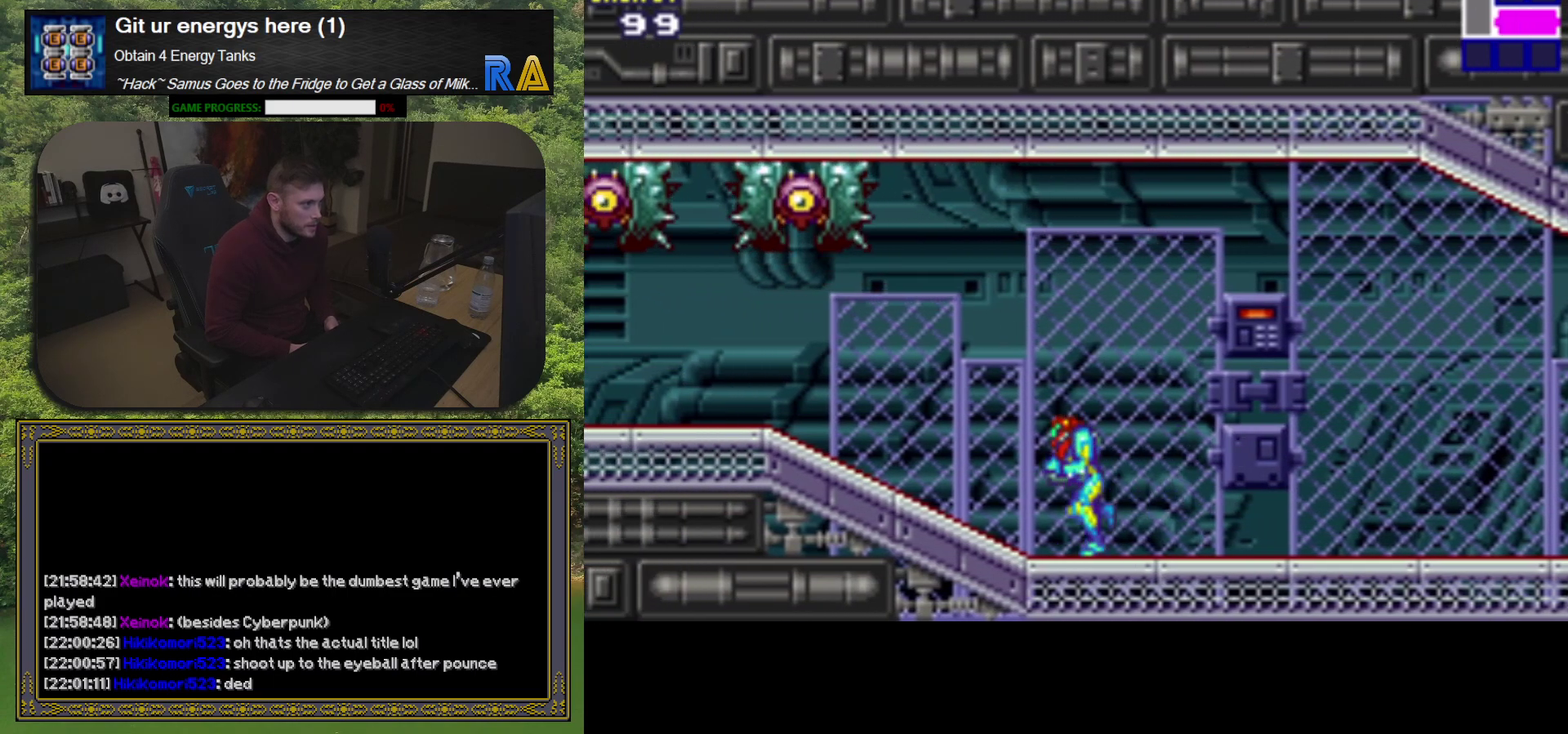
{"buttons": ["DPAD_RIGHT"], "events": [[250, "DPAD_LEFT", "up"], [367, "DPAD_RIGHT", "down"]]}
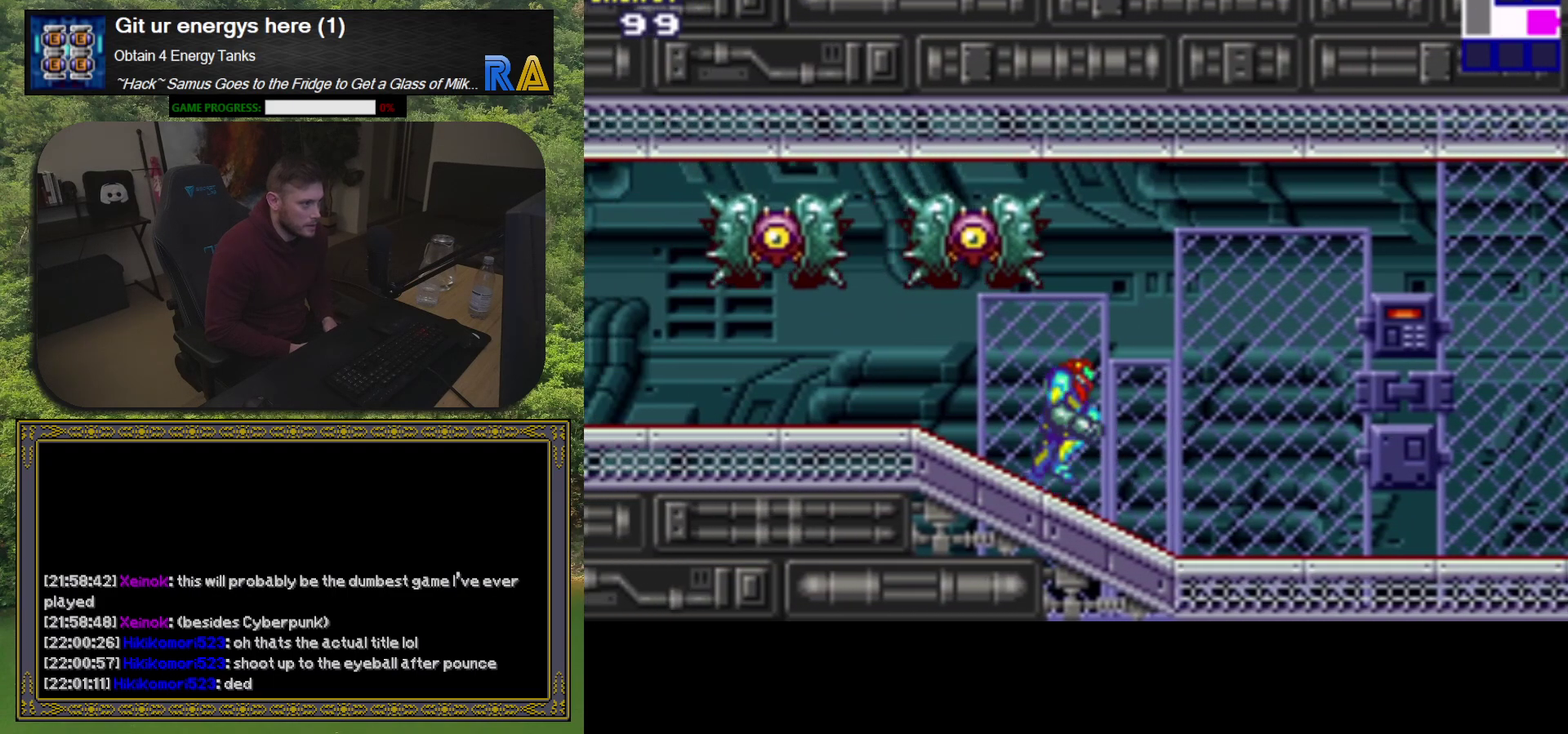
{"buttons": ["DPAD_LEFT"], "events": [[317, "DPAD_RIGHT", "up"], [367, "DPAD_LEFT", "down"]]}
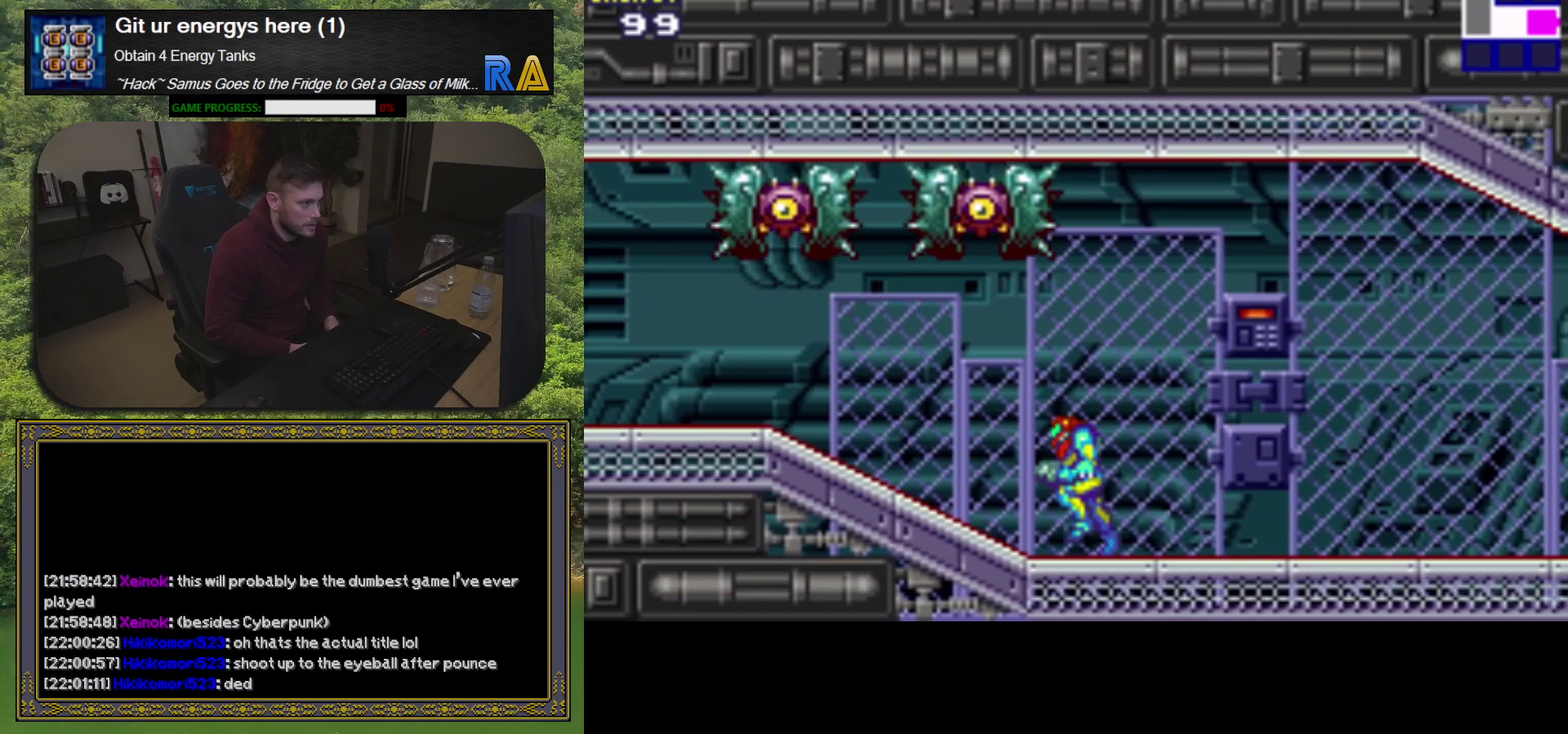
{"buttons": ["DPAD_RIGHT"], "events": [[217, "DPAD_LEFT", "up"], [267, "DPAD_RIGHT", "down"]]}
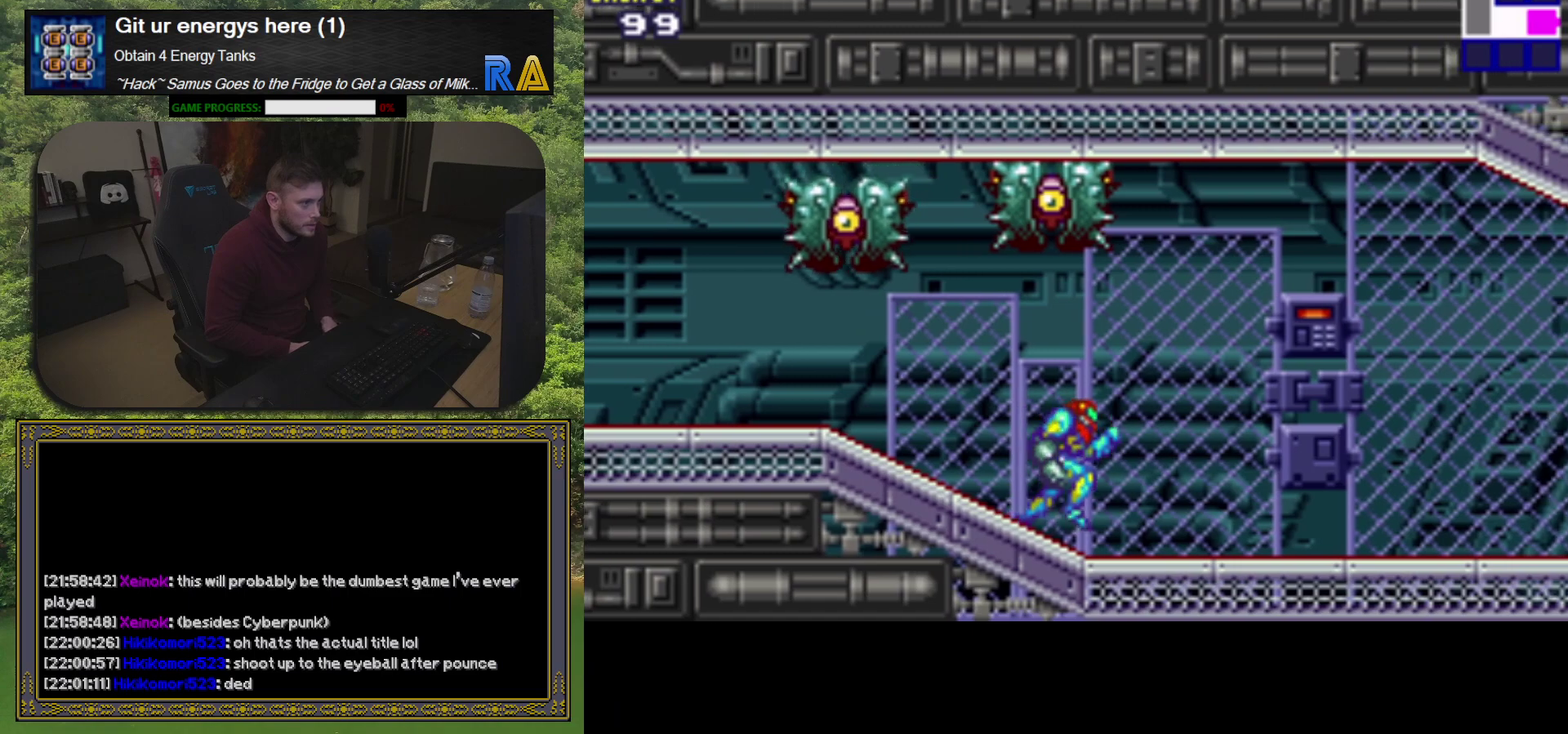
{"buttons": ["X", "DPAD_LEFT"], "events": [[333, "DPAD_RIGHT", "up"], [350, "DPAD_LEFT", "down"], [450, "X", "down"]]}
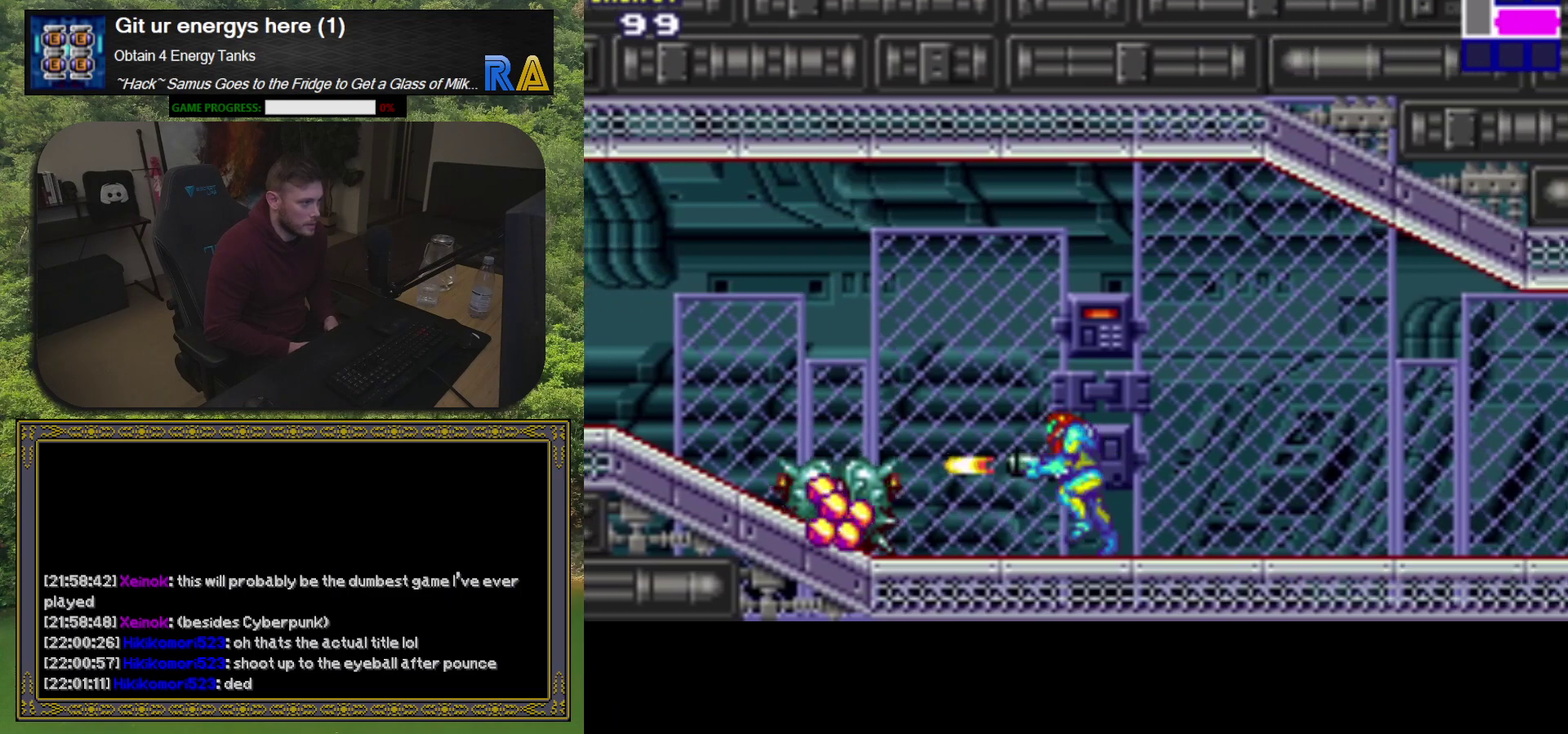
{"buttons": [], "events": [[17, "DPAD_LEFT", "up"], [50, "X", "up"], [133, "X", "down"], [183, "X", "up"], [267, "X", "down"], [333, "X", "up"], [417, "X", "down"], [483, "X", "up"]]}
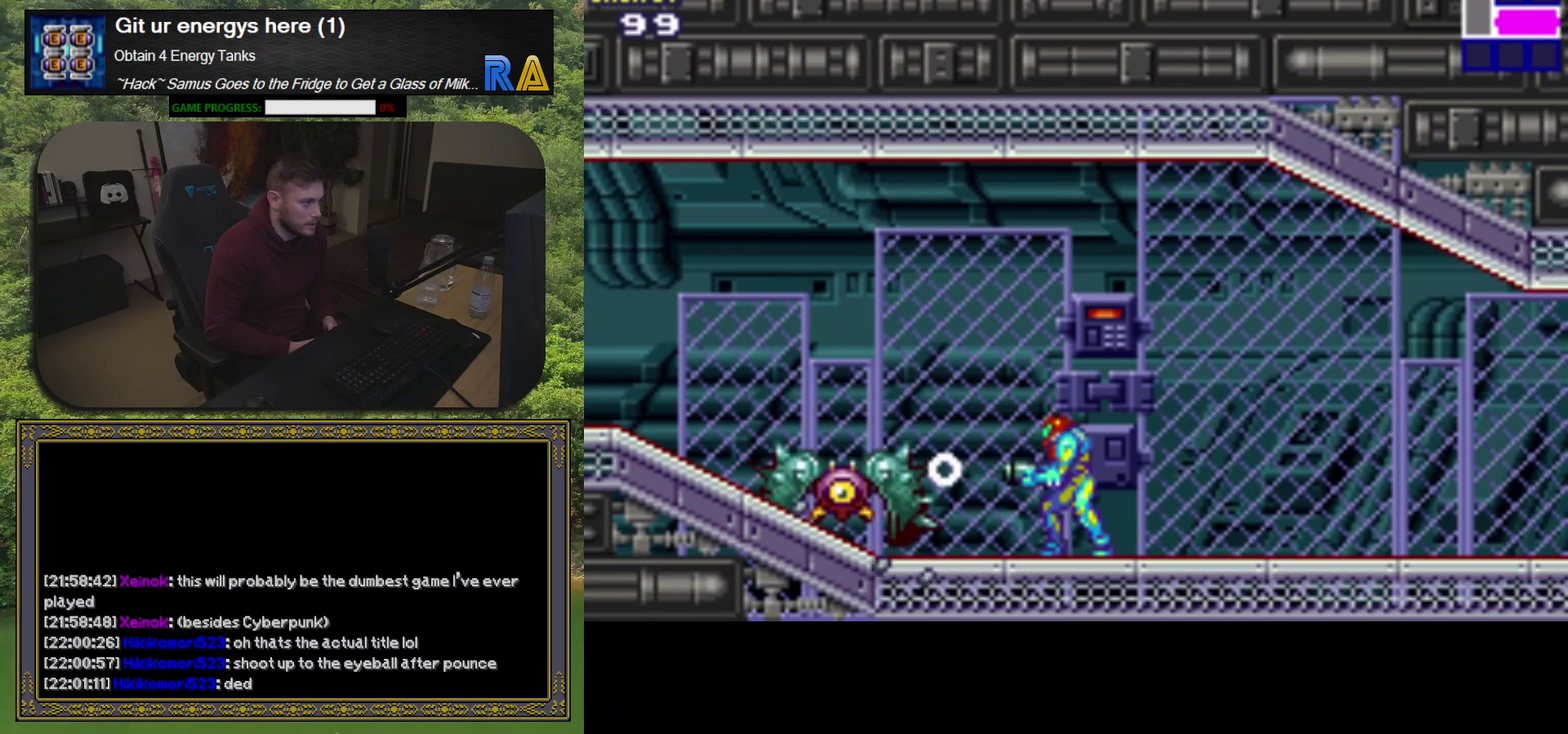
{"buttons": ["DPAD_UP"], "events": [[67, "X", "down"], [117, "X", "up"], [200, "X", "down"], [283, "X", "up"], [367, "X", "down"], [433, "X", "up"], [483, "DPAD_UP", "down"]]}
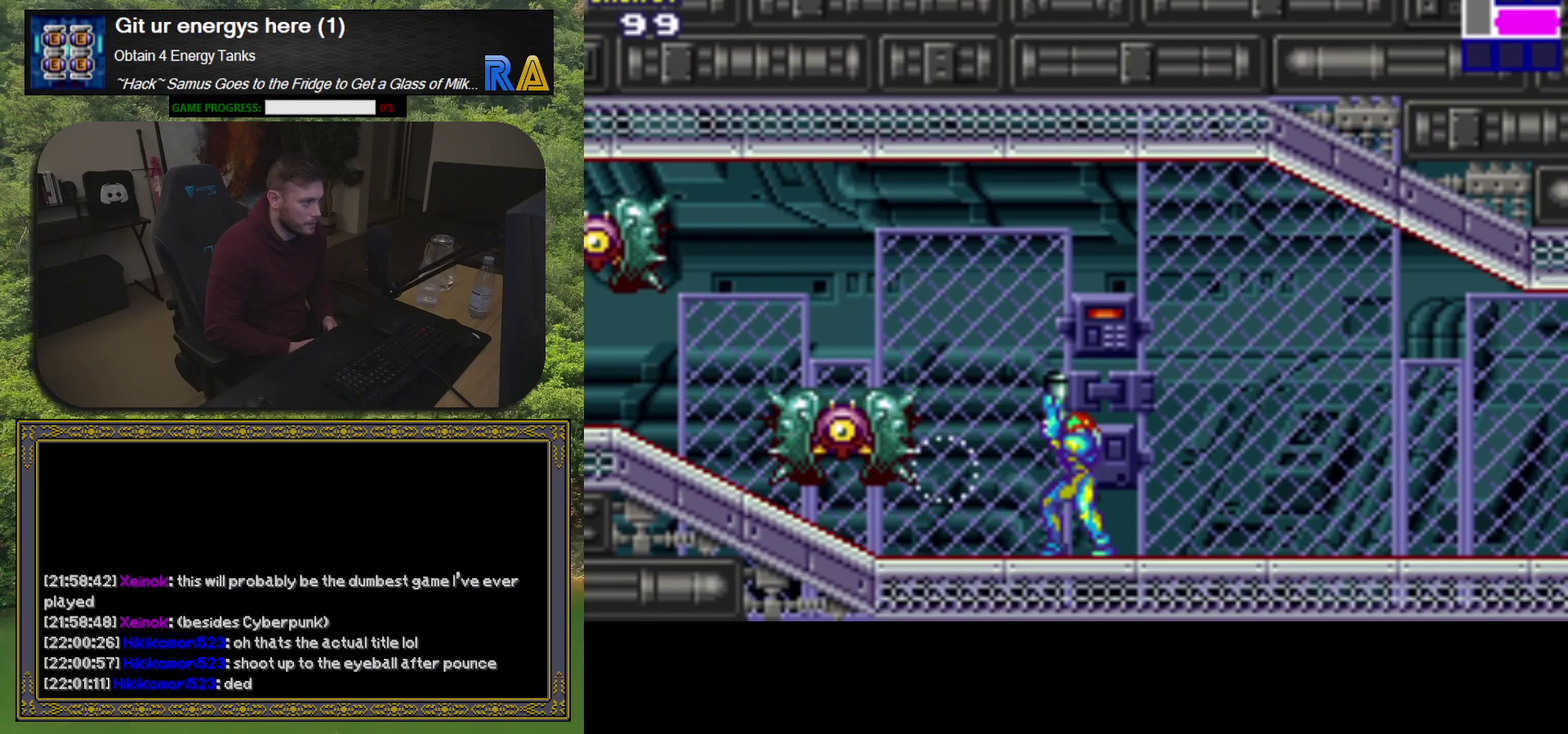
{"buttons": ["DPAD_LEFT"], "events": [[17, "DPAD_UP", "up"], [17, "X", "down"], [83, "DPAD_LEFT", "down"], [100, "X", "up"], [200, "DPAD_LEFT", "up"], [200, "X", "down"], [233, "X", "up"], [333, "DPAD_LEFT", "down"]]}
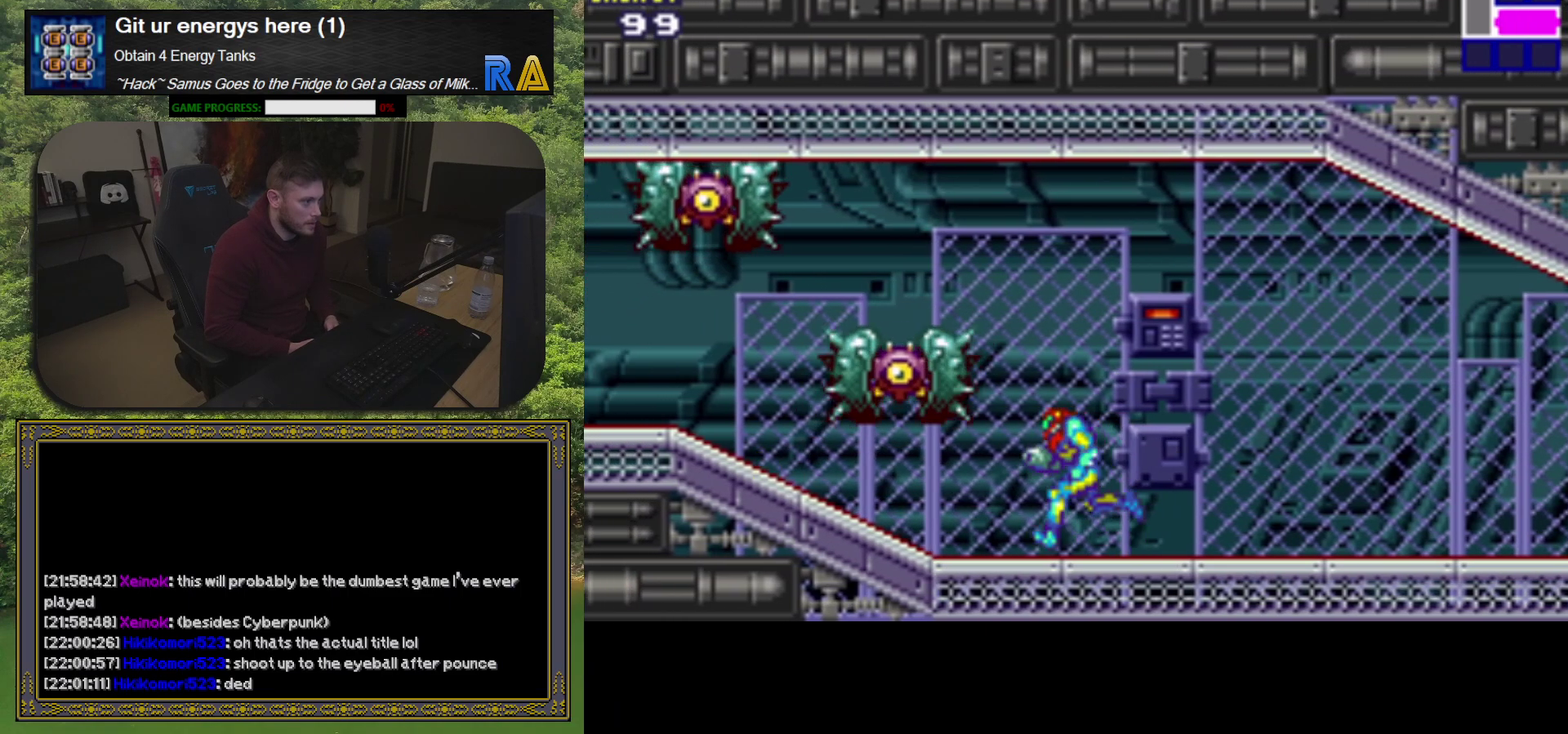
{"buttons": ["DPAD_UP"], "events": [[250, "DPAD_LEFT", "up"], [267, "DPAD_UP", "down"], [267, "X", "down"], [317, "X", "up"], [417, "X", "down"], [467, "X", "up"]]}
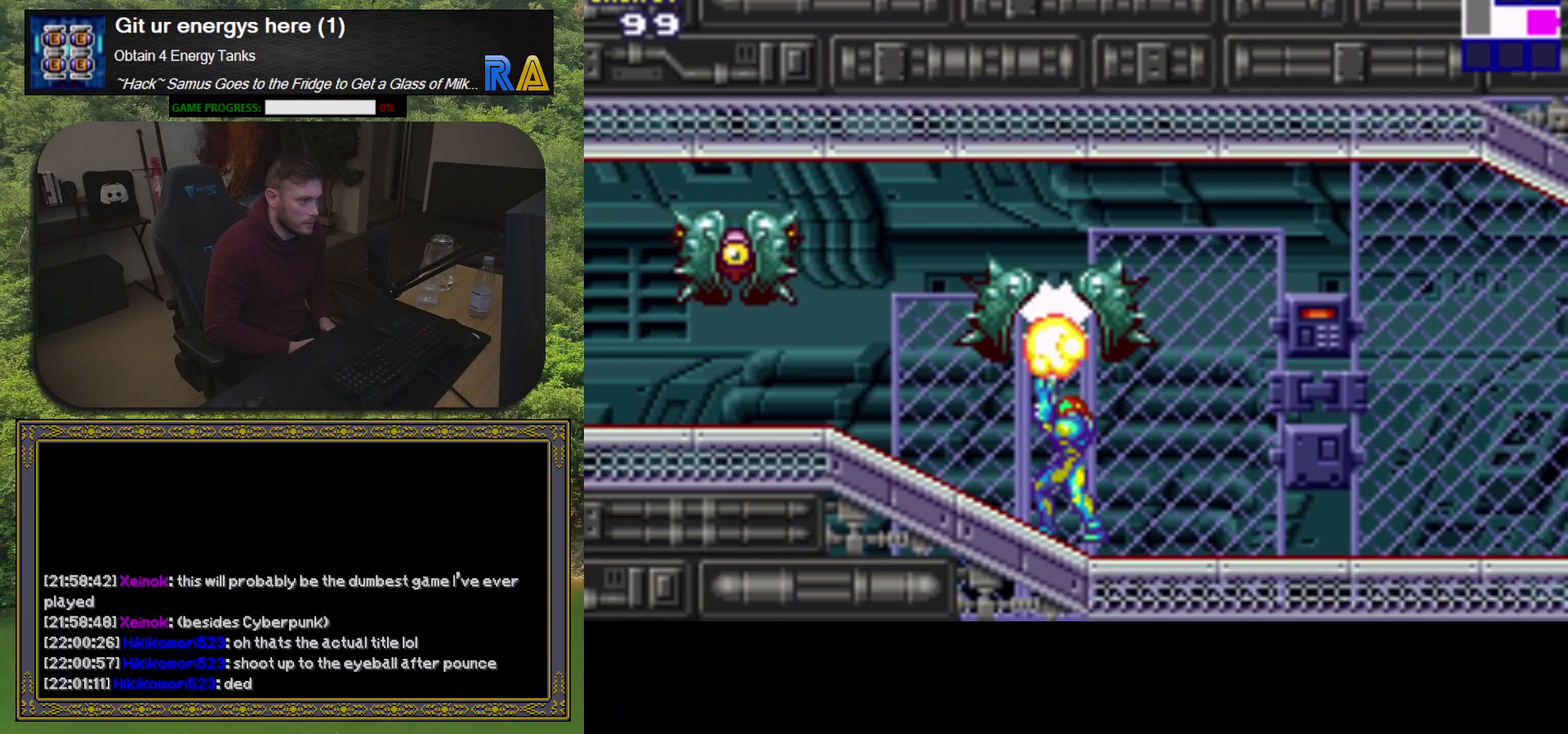
{"buttons": ["X", "DPAD_UP"], "events": [[50, "X", "down"], [117, "X", "up"], [200, "X", "down"], [250, "X", "up"], [350, "X", "down"], [400, "X", "up"], [467, "X", "down"]]}
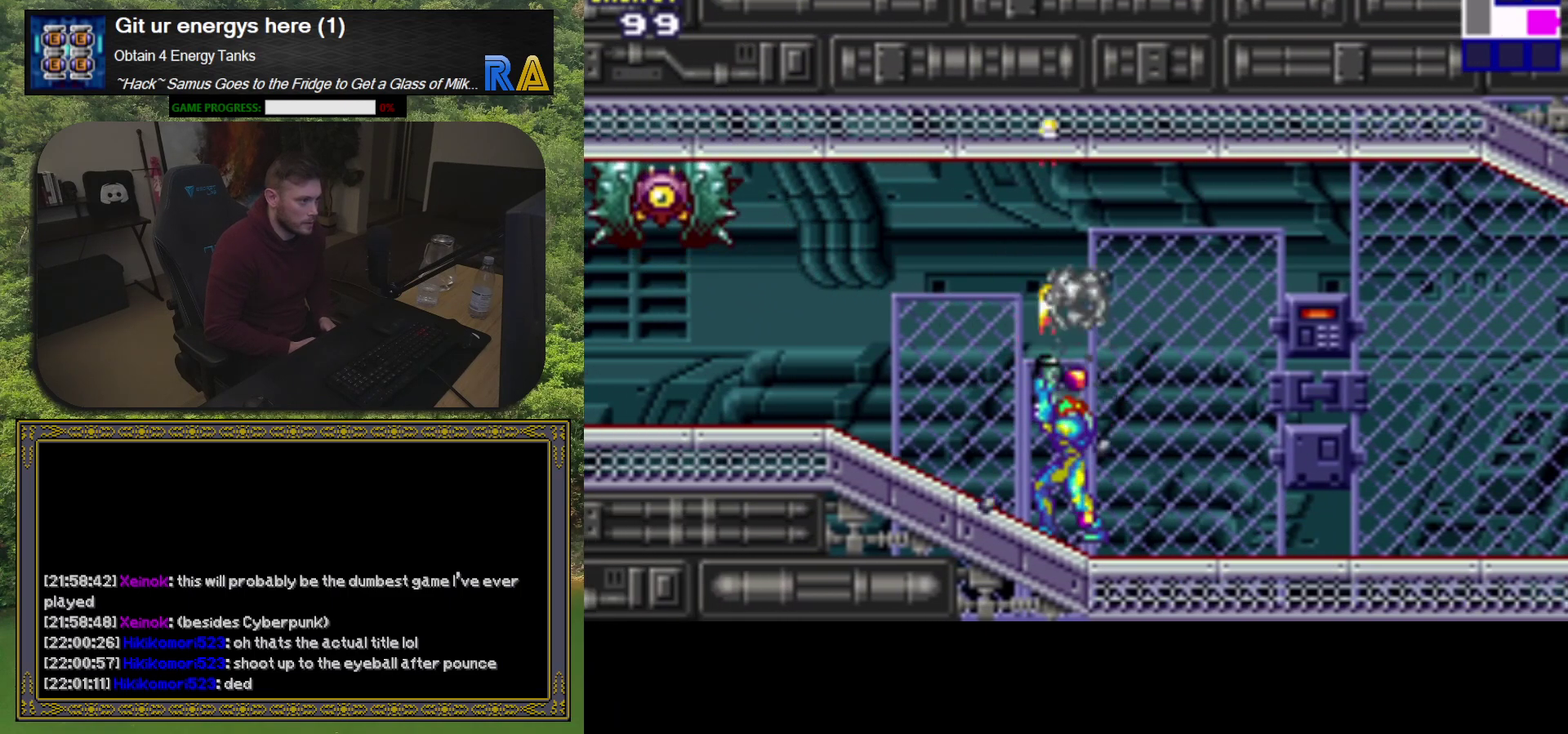
{"buttons": [], "events": [[33, "X", "up"], [50, "DPAD_UP", "up"]]}
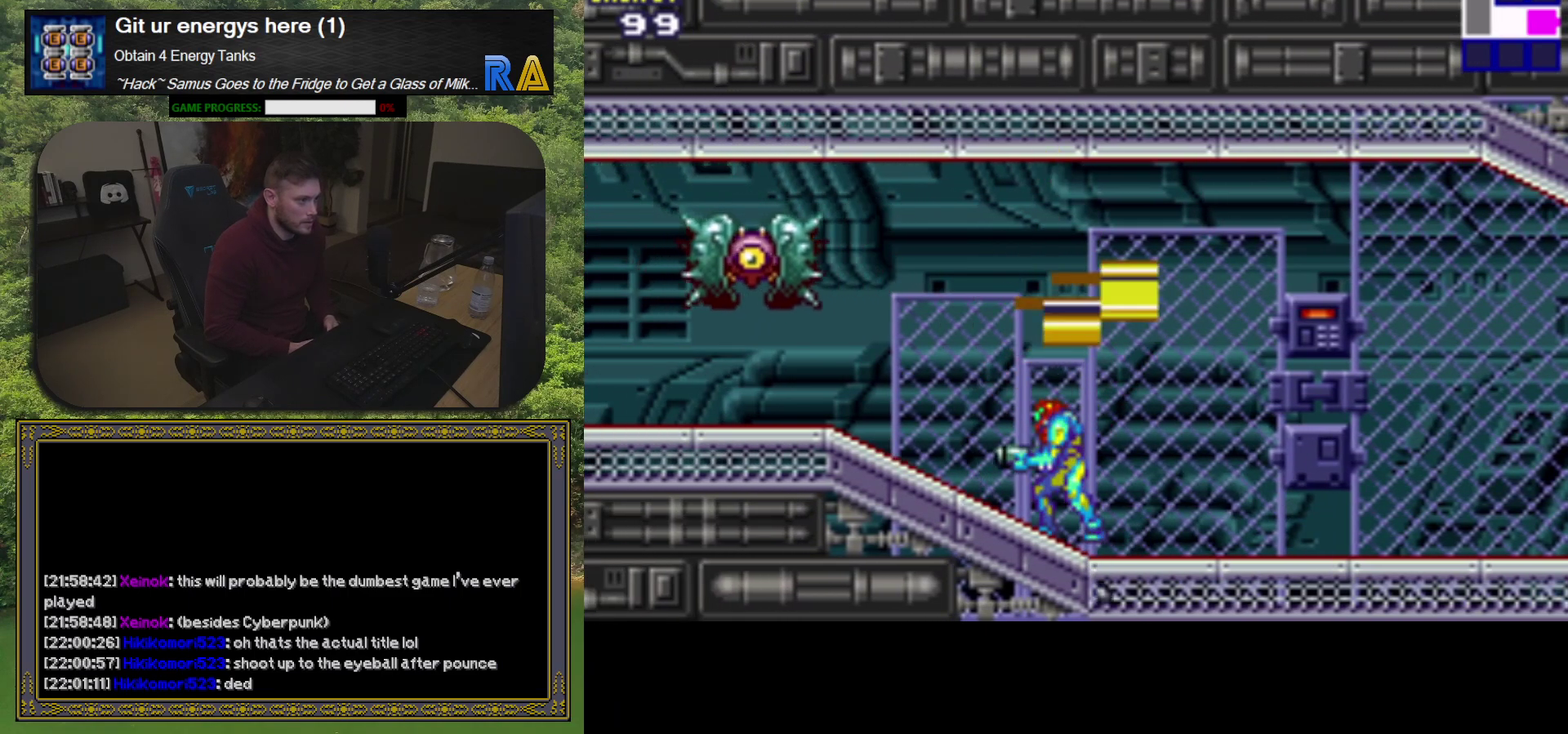
{"buttons": [], "events": []}
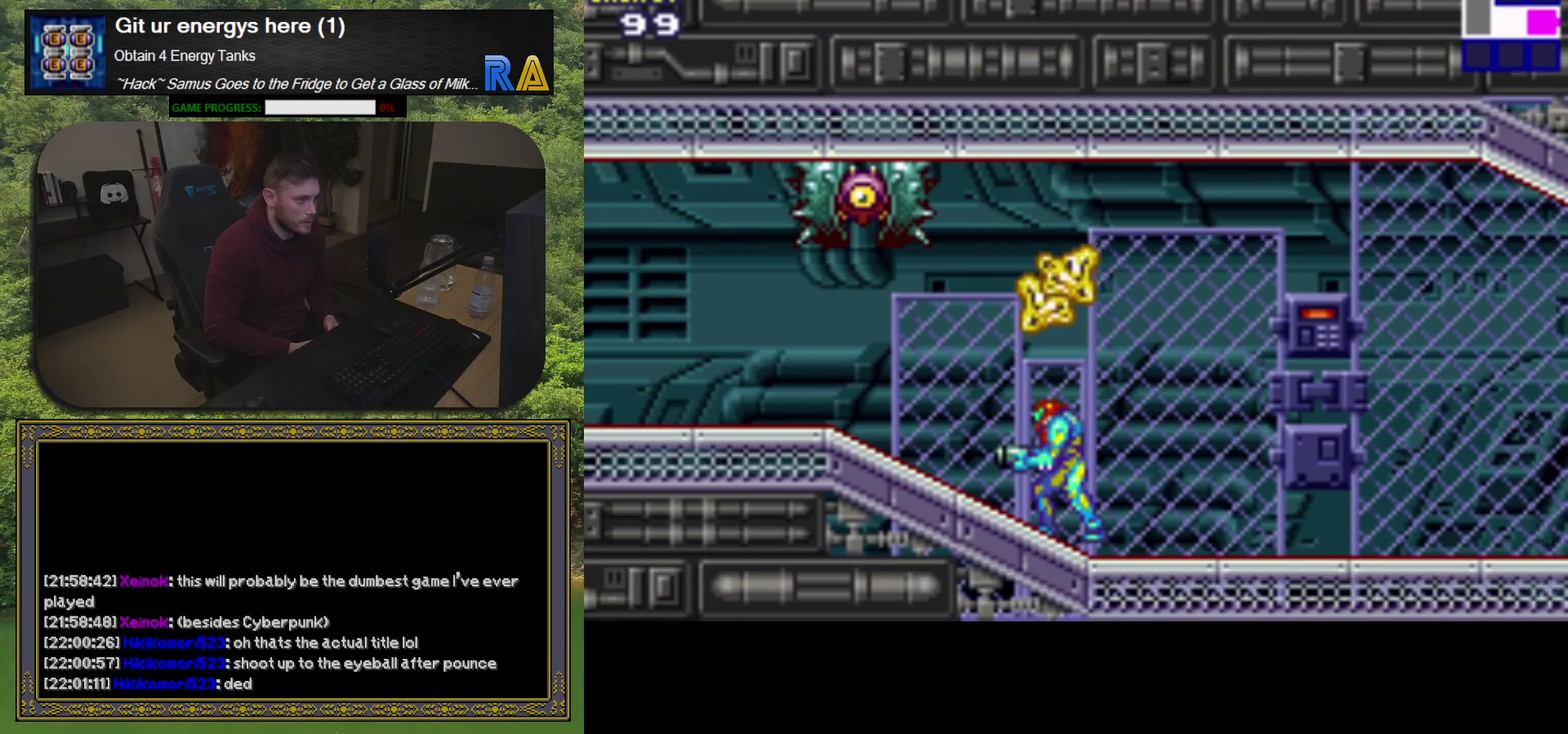
{"buttons": [], "events": []}
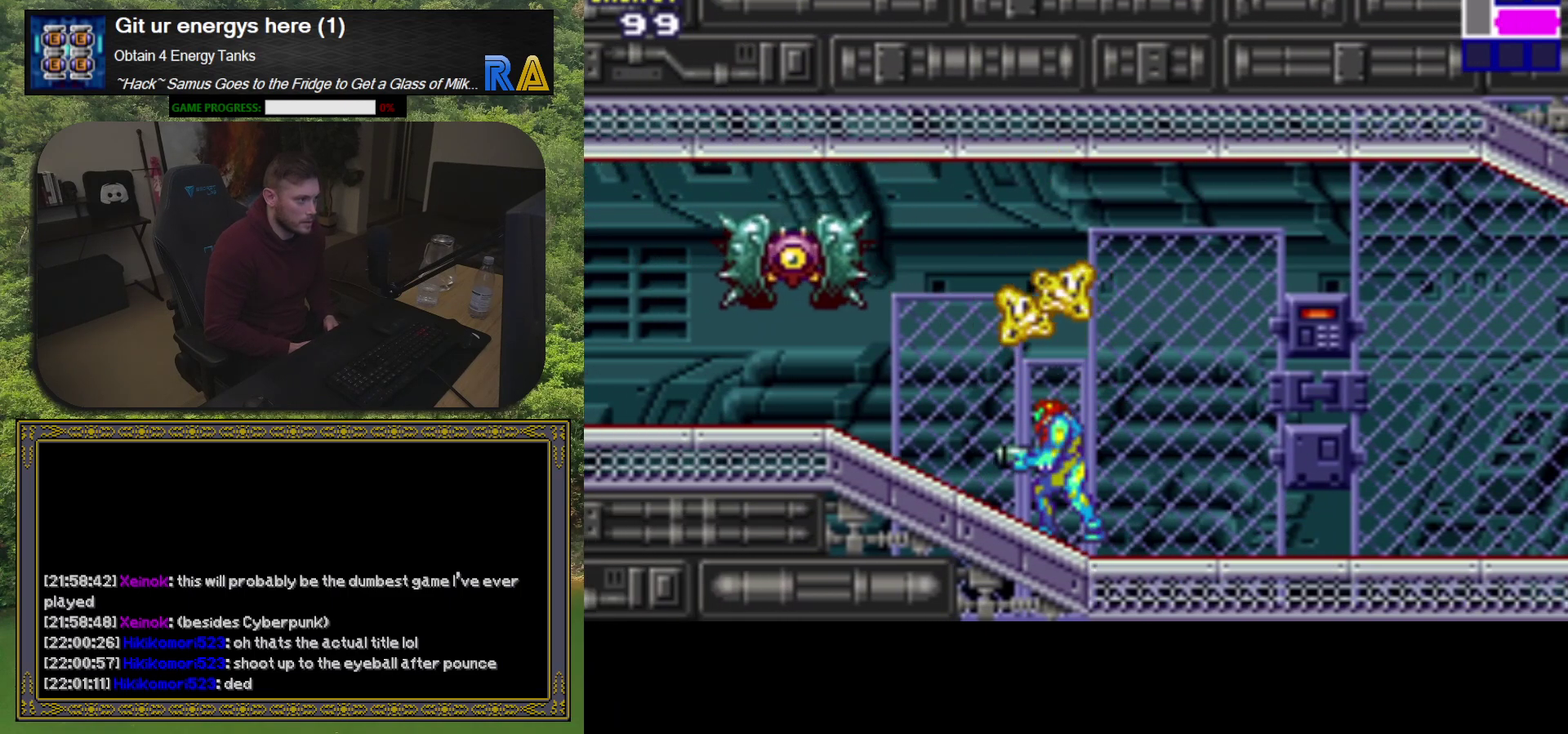
{"buttons": [], "events": [[133, "DPAD_LEFT", "down"], [350, "DPAD_LEFT", "up"]]}
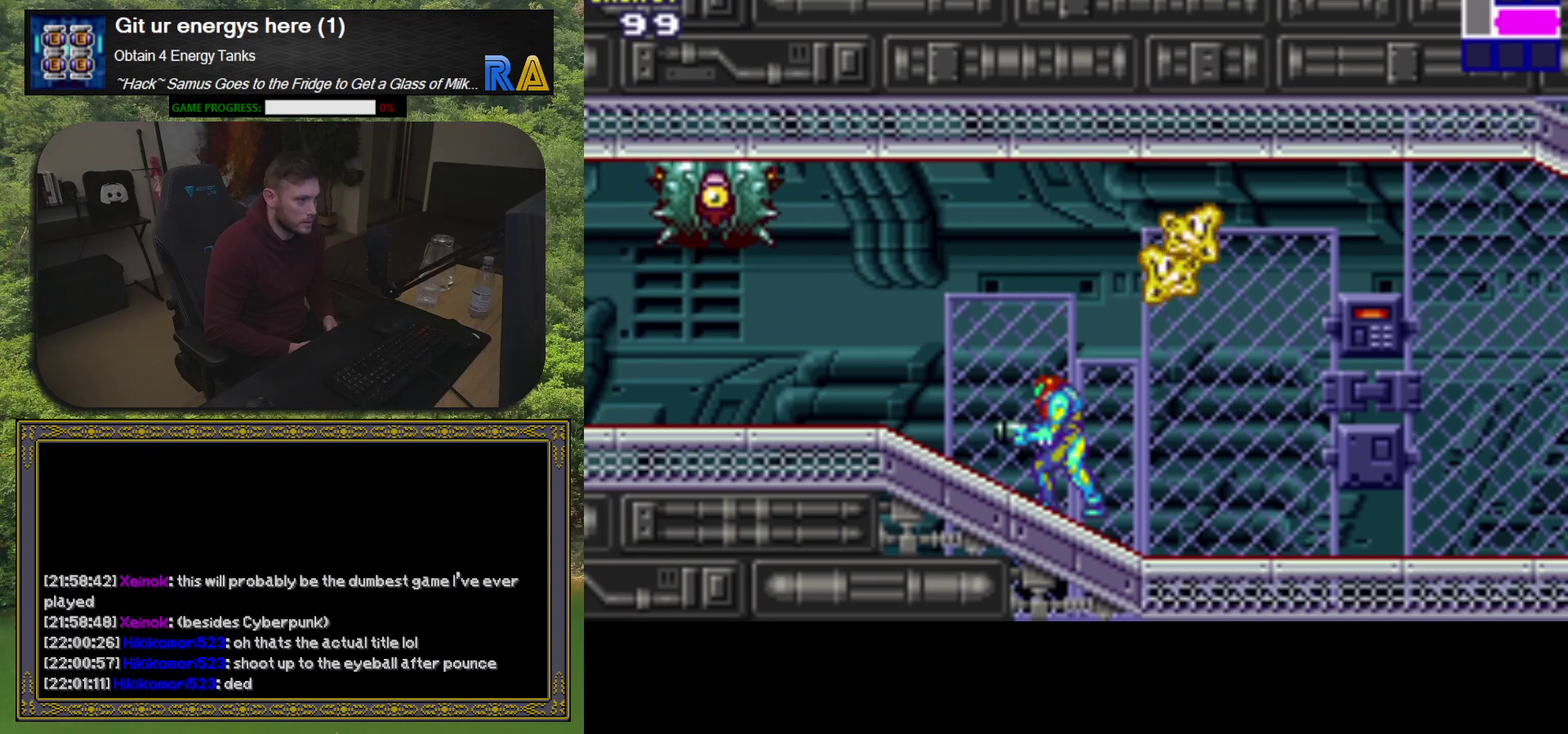
{"buttons": [], "events": [[83, "DPAD_RIGHT", "down"], [383, "DPAD_RIGHT", "up"]]}
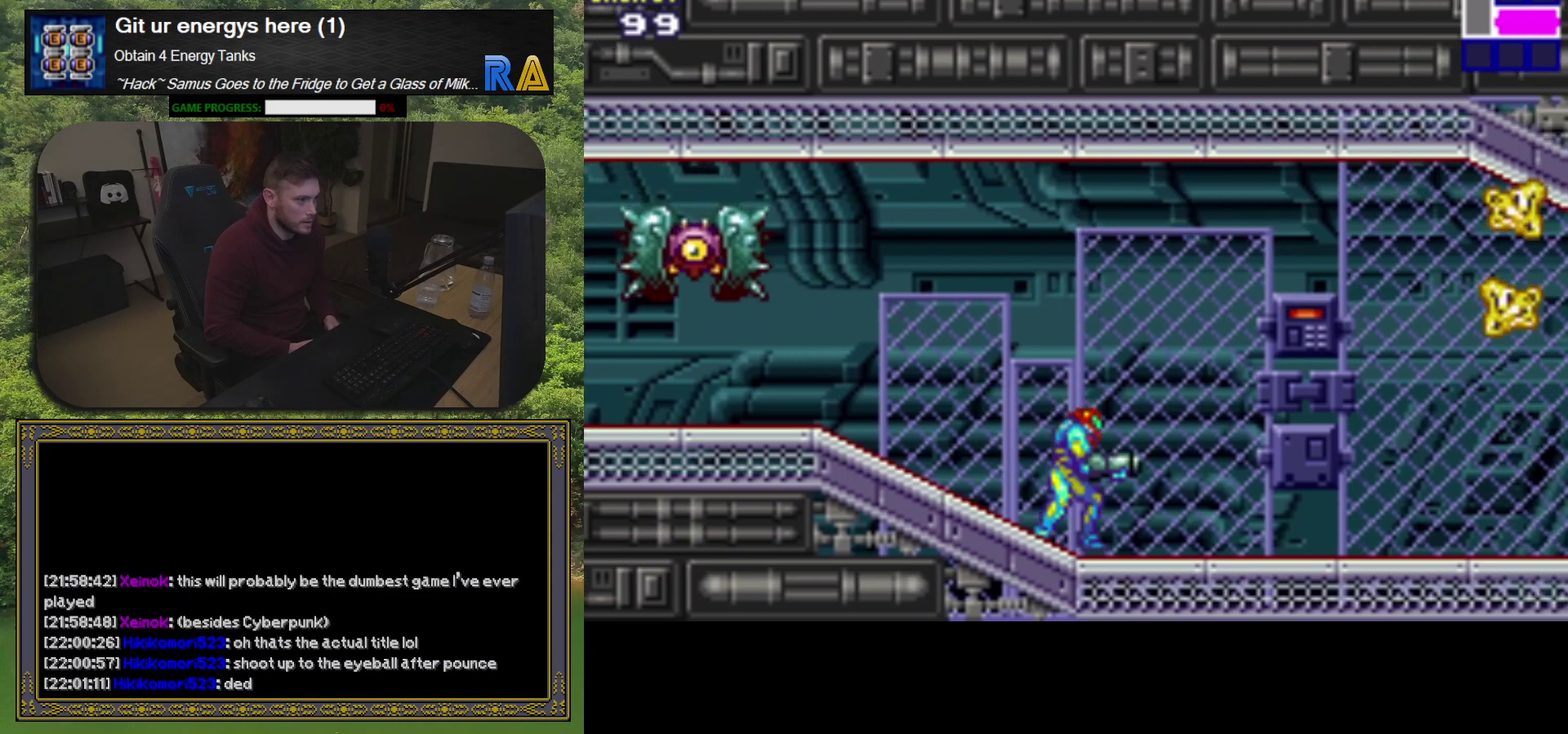
{"buttons": ["DPAD_LEFT"], "events": [[400, "DPAD_LEFT", "down"]]}
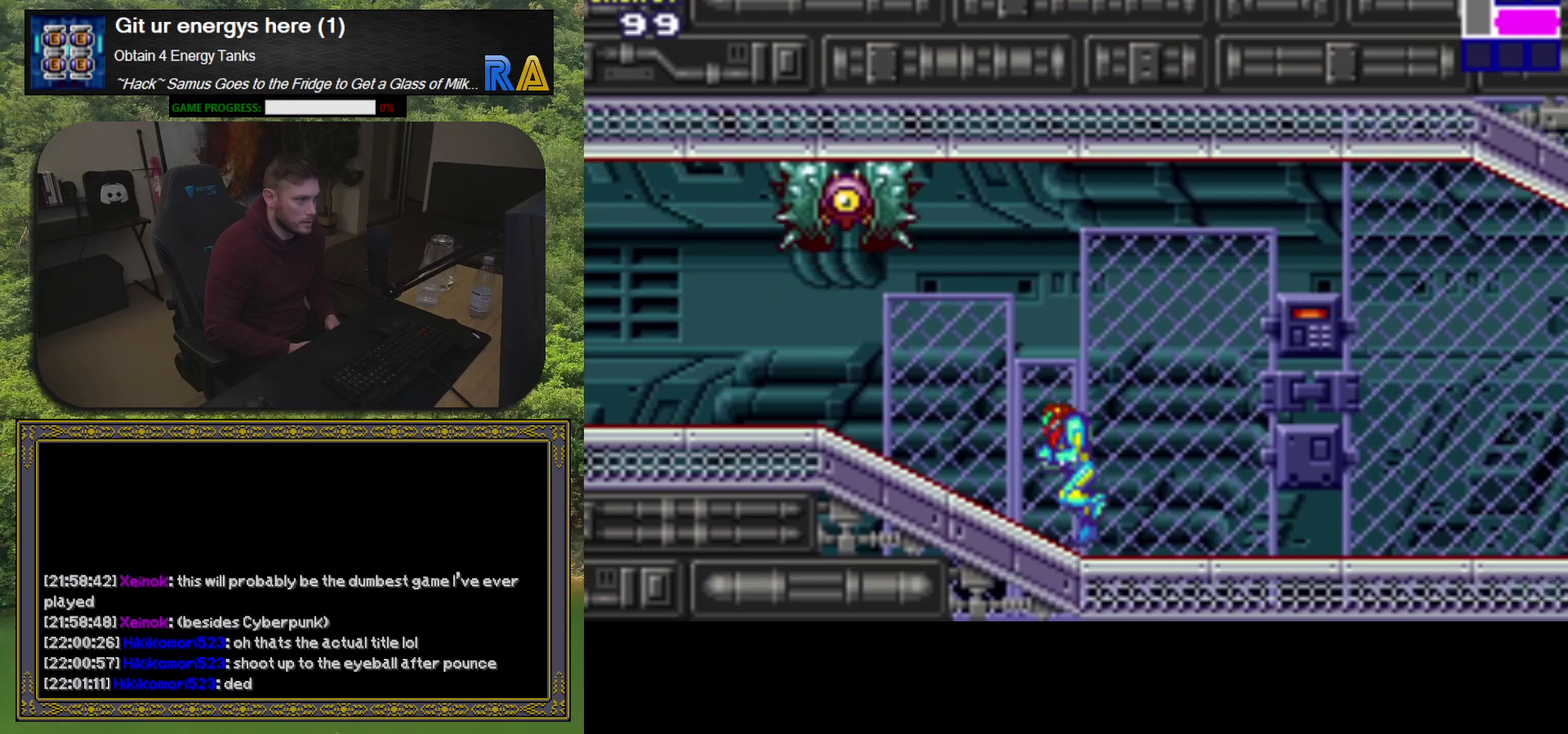
{"buttons": [], "events": [[217, "DPAD_LEFT", "up"]]}
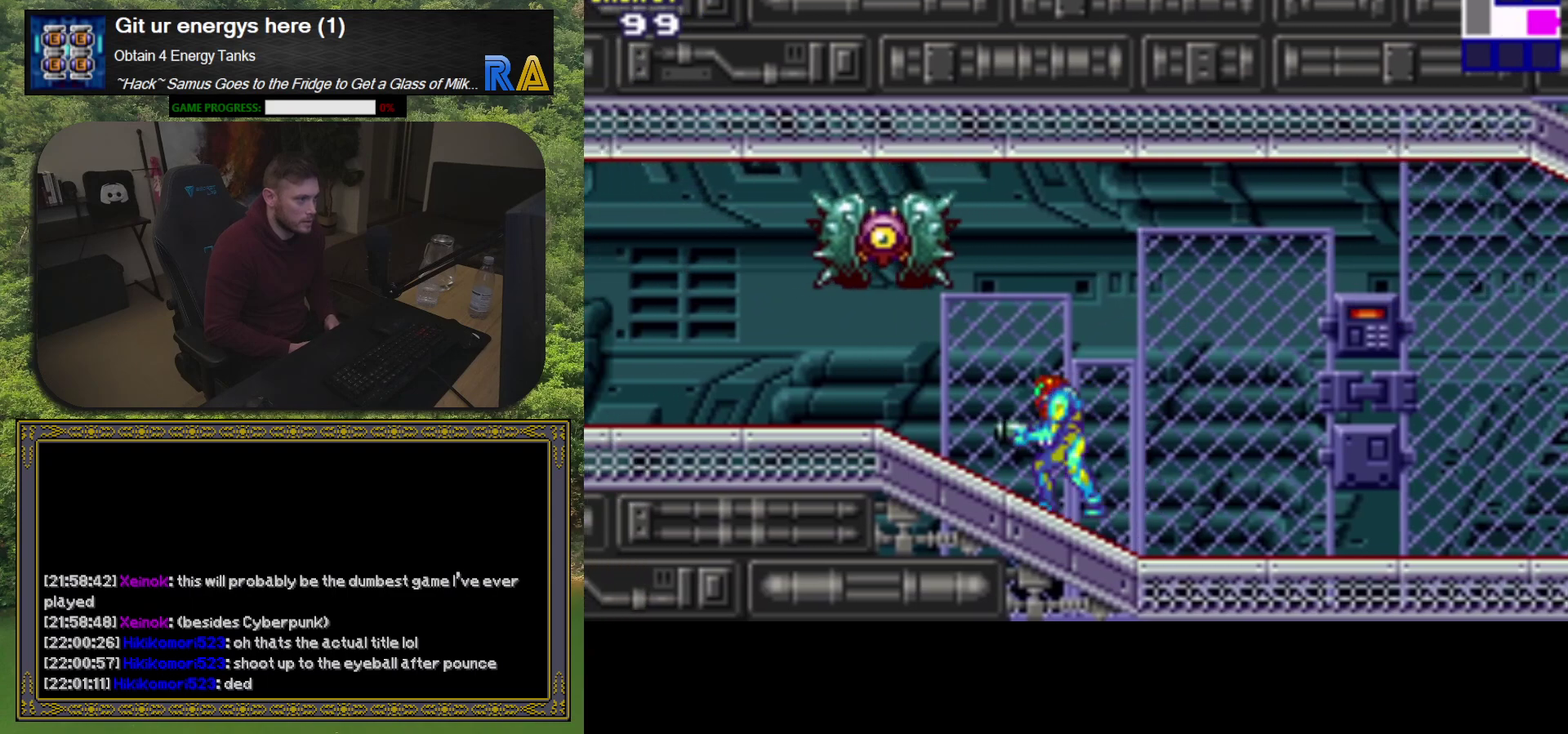
{"buttons": [], "events": []}
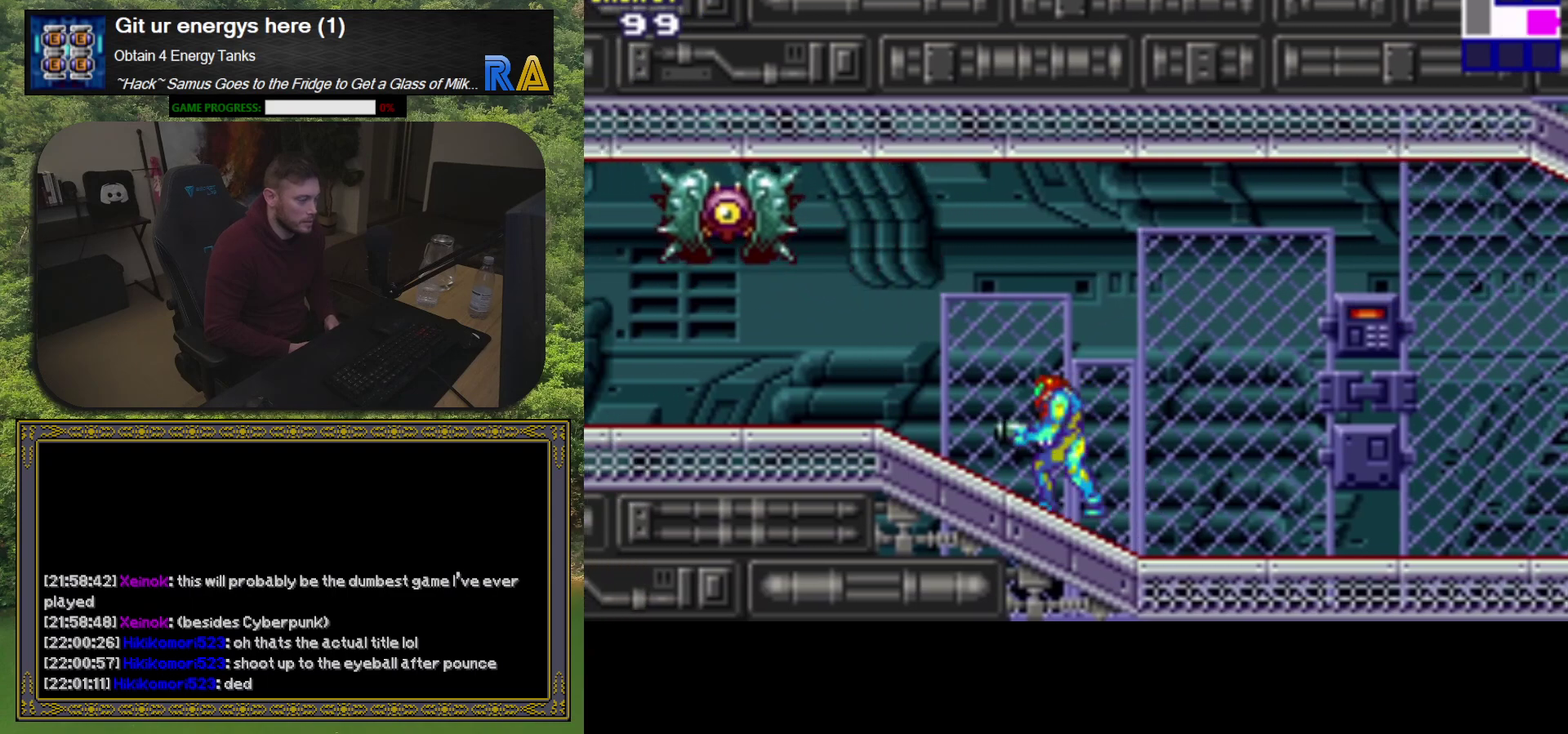
{"buttons": [], "events": []}
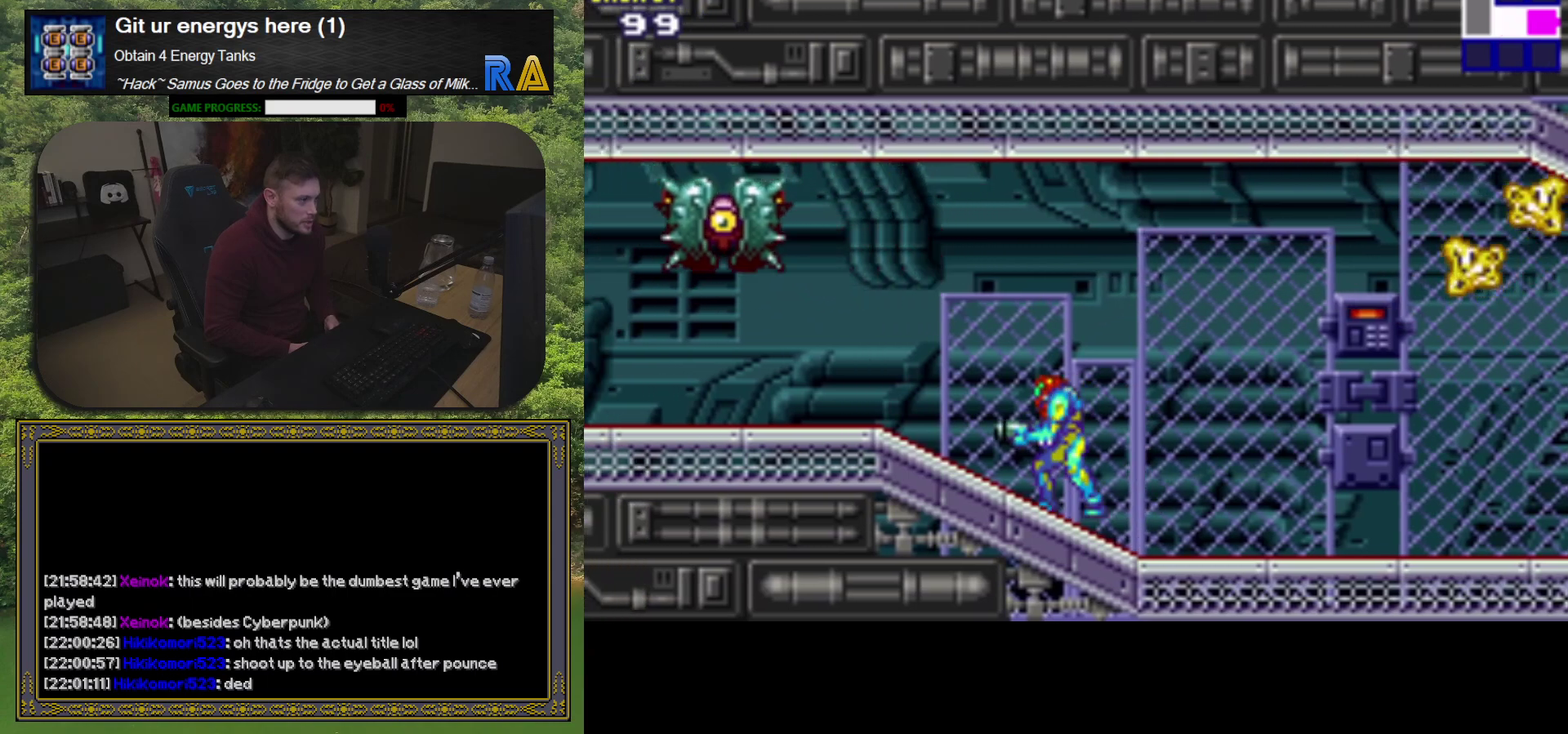
{"buttons": [], "events": []}